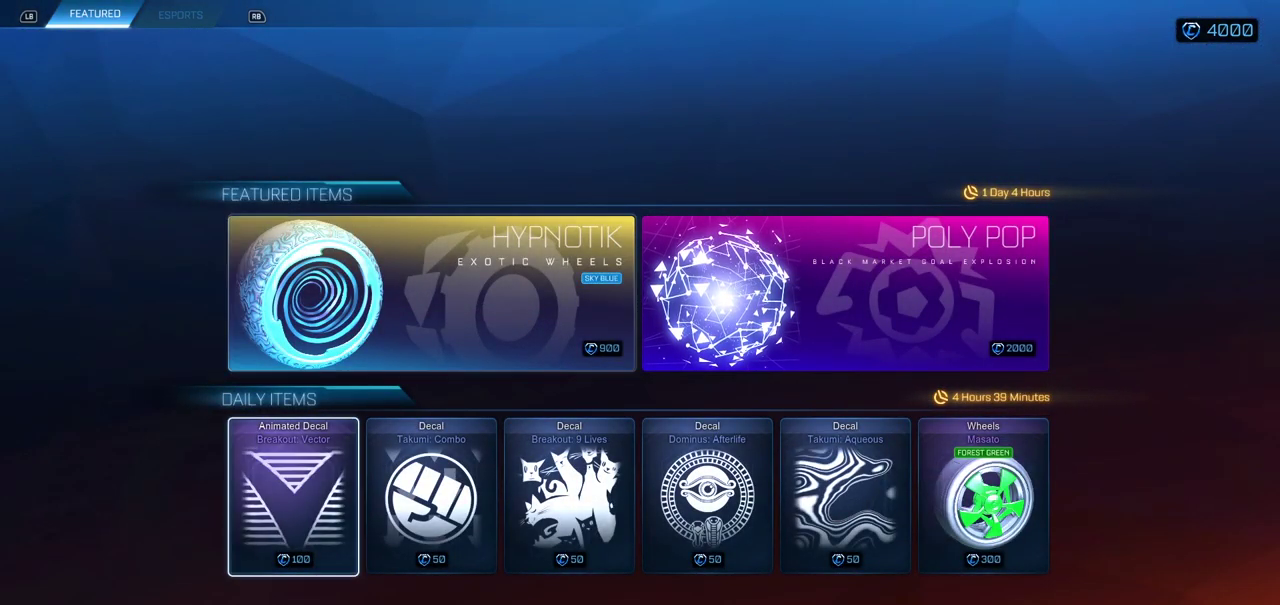
Gameplay with a controller (PlayStation layout); each line is a JSON object with the inputs held at the frame after it. "events" lists button and stick changes between this image and that frame as [ms after this image, input, new state], when the widget could be followed in between. Not read: L1 R1.
{"buttons": ["DPAD_RIGHT"], "left_stick": "center", "right_stick": "center", "events": [[33, "DPAD_RIGHT", "down"], [167, "DPAD_RIGHT", "up"], [250, "DPAD_RIGHT", "down"], [367, "DPAD_RIGHT", "up"], [417, "DPAD_RIGHT", "down"]]}
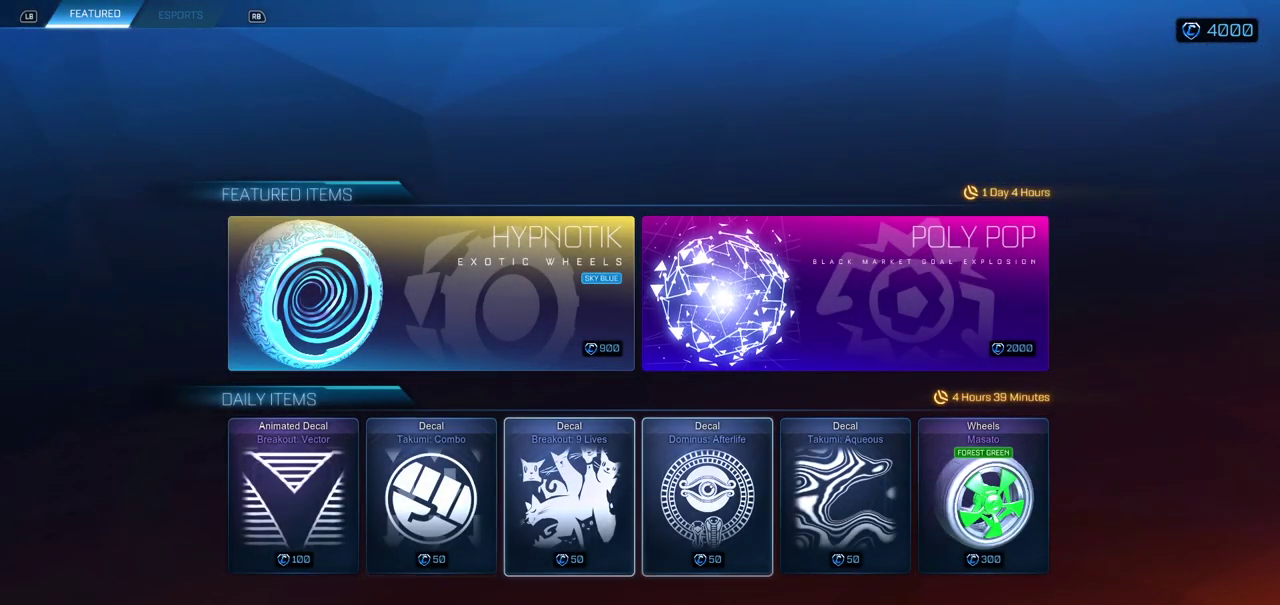
{"buttons": [], "left_stick": "center", "right_stick": "center", "events": [[17, "DPAD_RIGHT", "up"], [83, "DPAD_RIGHT", "down"], [200, "DPAD_RIGHT", "up"], [217, "CIRCLE", "down"], [317, "CIRCLE", "up"]]}
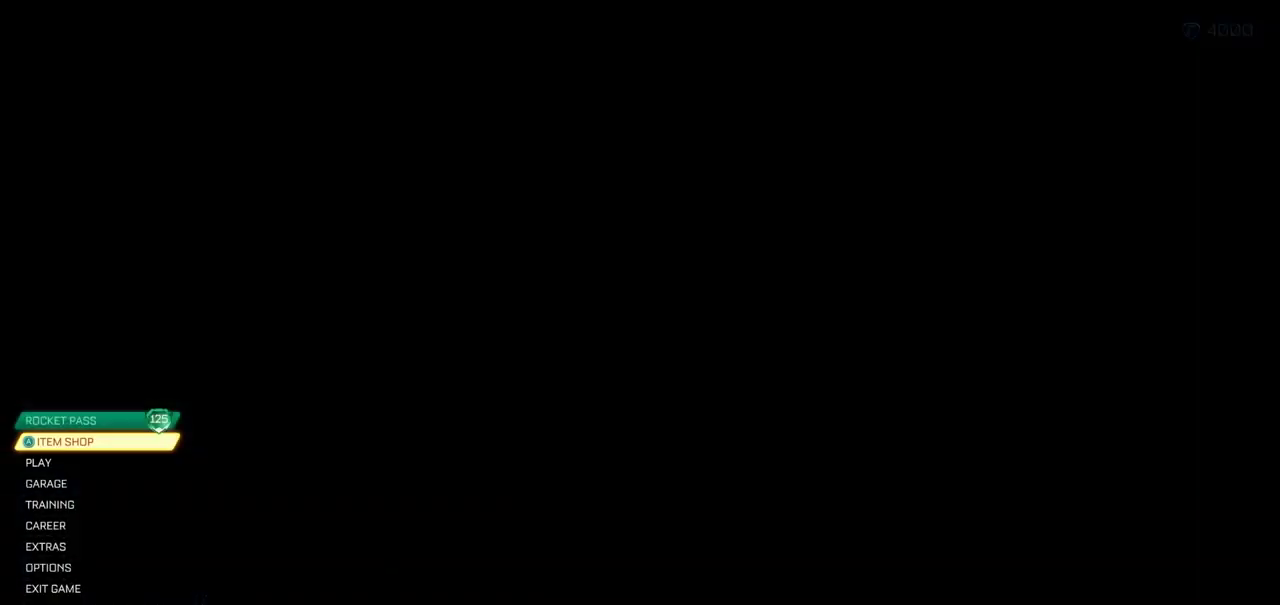
{"buttons": [], "left_stick": "center", "right_stick": "center", "events": []}
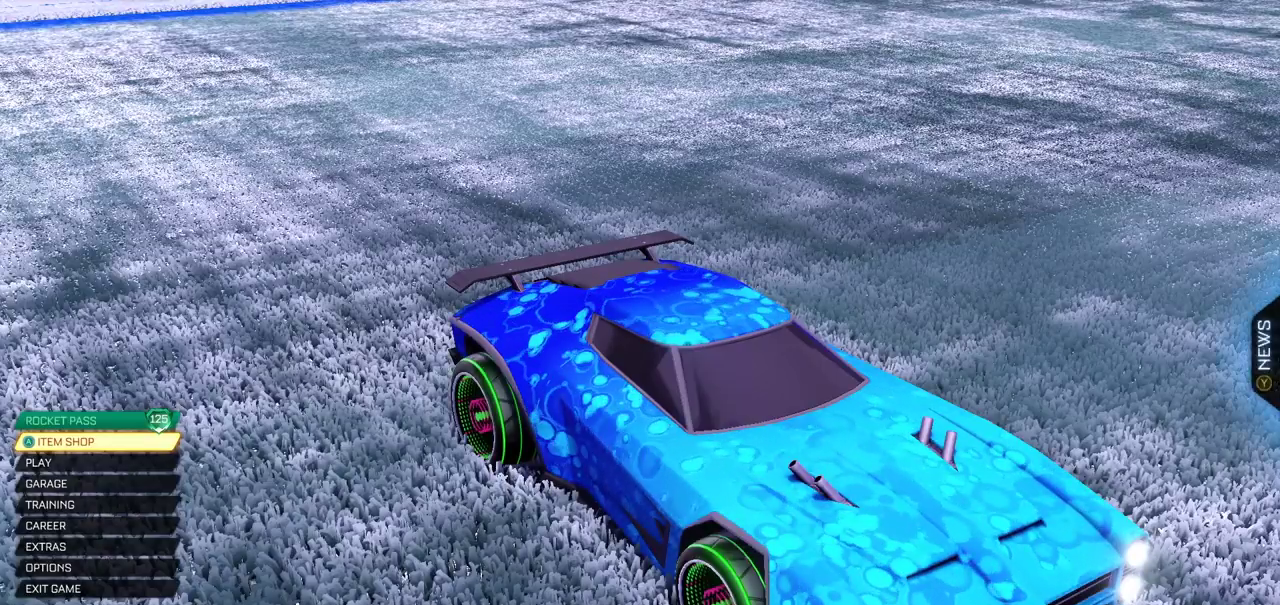
{"buttons": [], "left_stick": "center", "right_stick": "center", "events": [[83, "DPAD_DOWN", "down"], [217, "DPAD_DOWN", "up"]]}
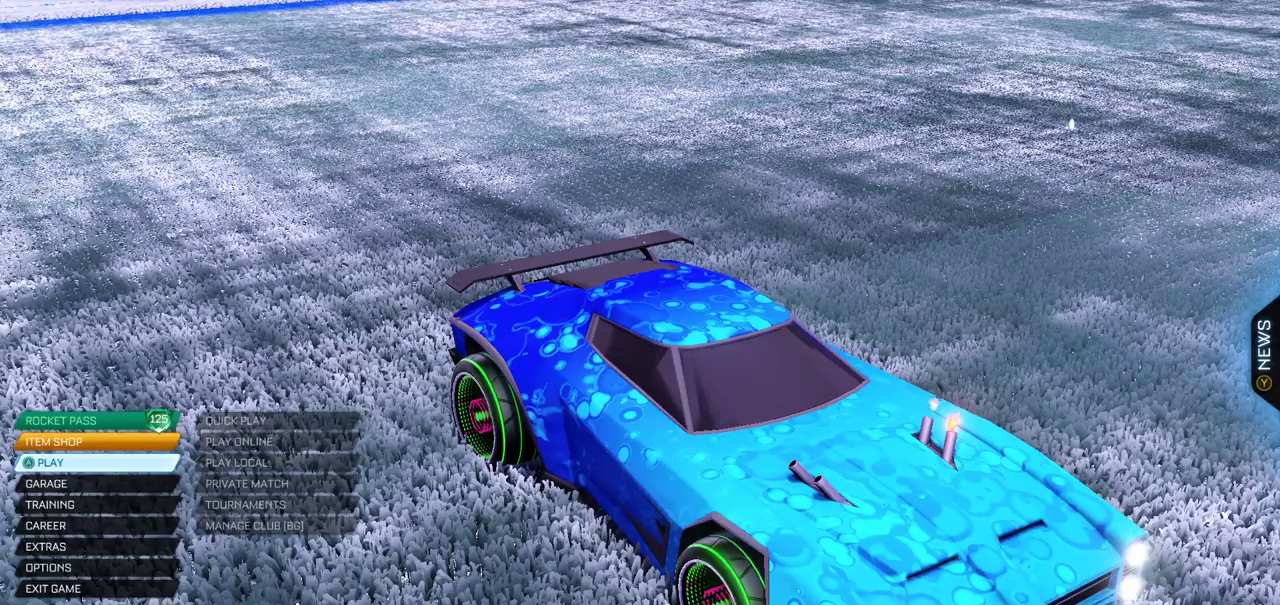
{"buttons": [], "left_stick": "center", "right_stick": "up-left", "events": [[400, "right_stick", "up-left"]]}
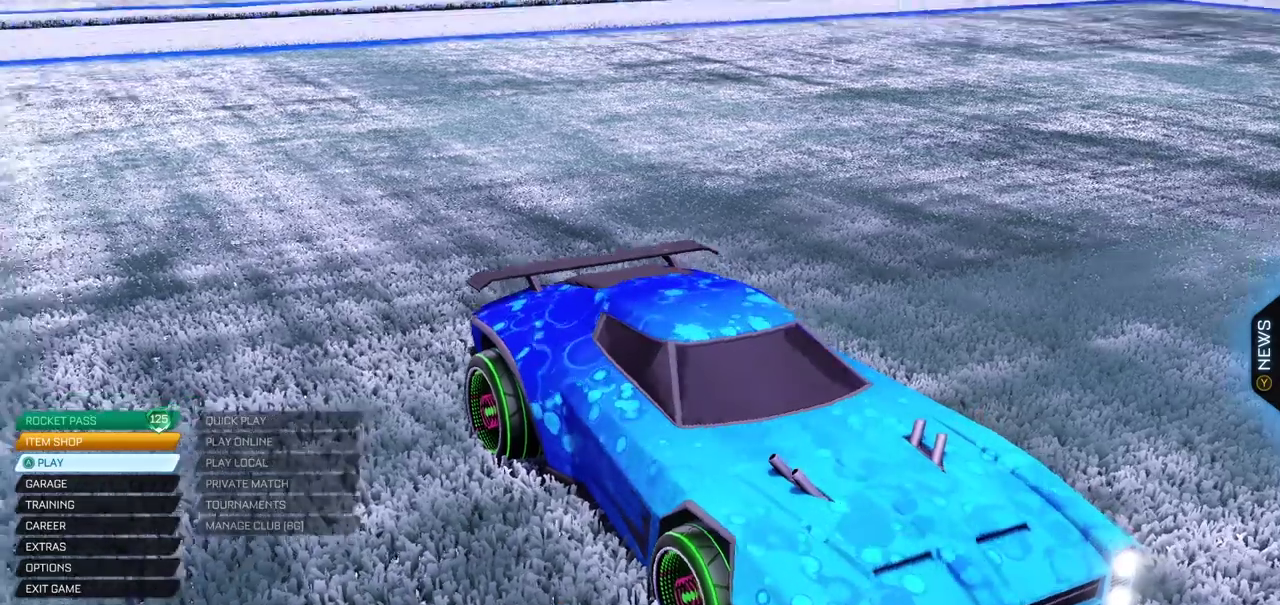
{"buttons": [], "left_stick": "center", "right_stick": "left", "events": [[117, "right_stick", "left"], [300, "right_stick", "up-left"], [467, "right_stick", "left"]]}
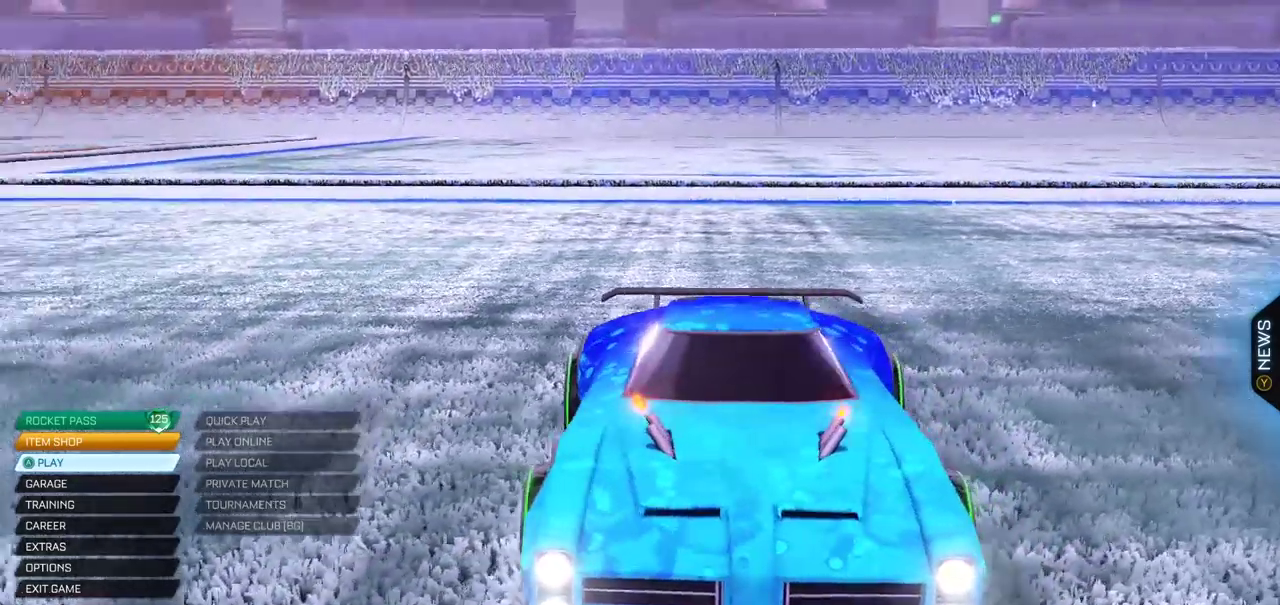
{"buttons": [], "left_stick": "center", "right_stick": "left", "events": []}
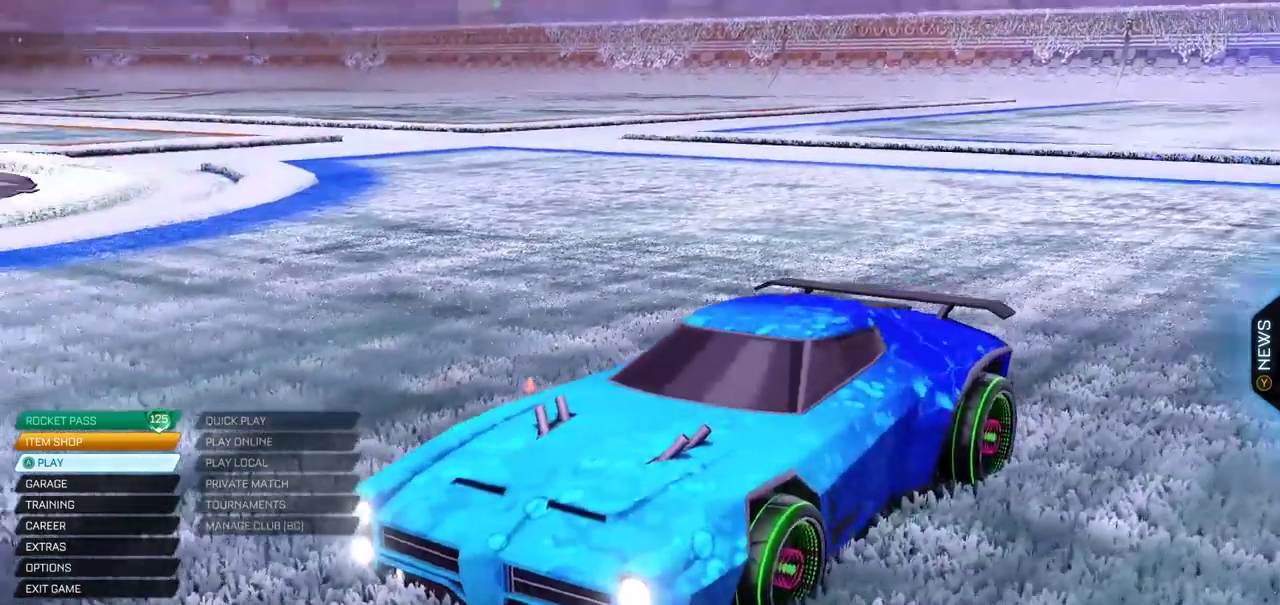
{"buttons": [], "left_stick": "center", "right_stick": "center", "events": [[167, "right_stick", "center"], [250, "DPAD_DOWN", "down"], [350, "DPAD_DOWN", "up"]]}
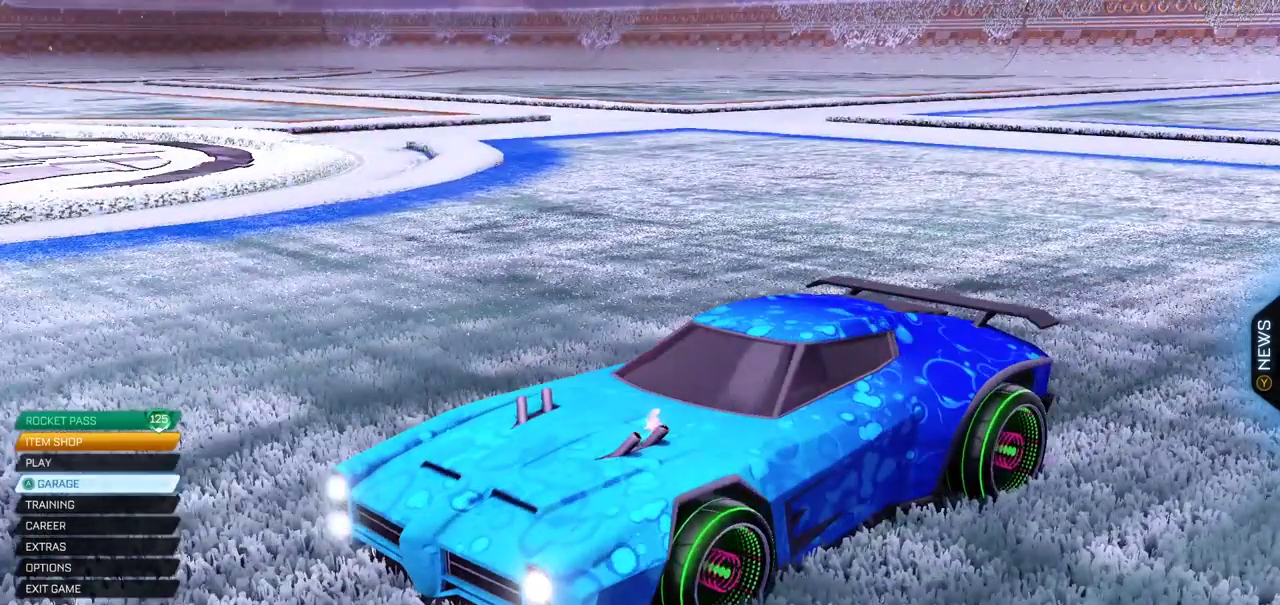
{"buttons": [], "left_stick": "center", "right_stick": "center", "events": [[17, "DPAD_UP", "down"], [117, "DPAD_UP", "up"], [250, "CROSS", "down"], [317, "CROSS", "up"]]}
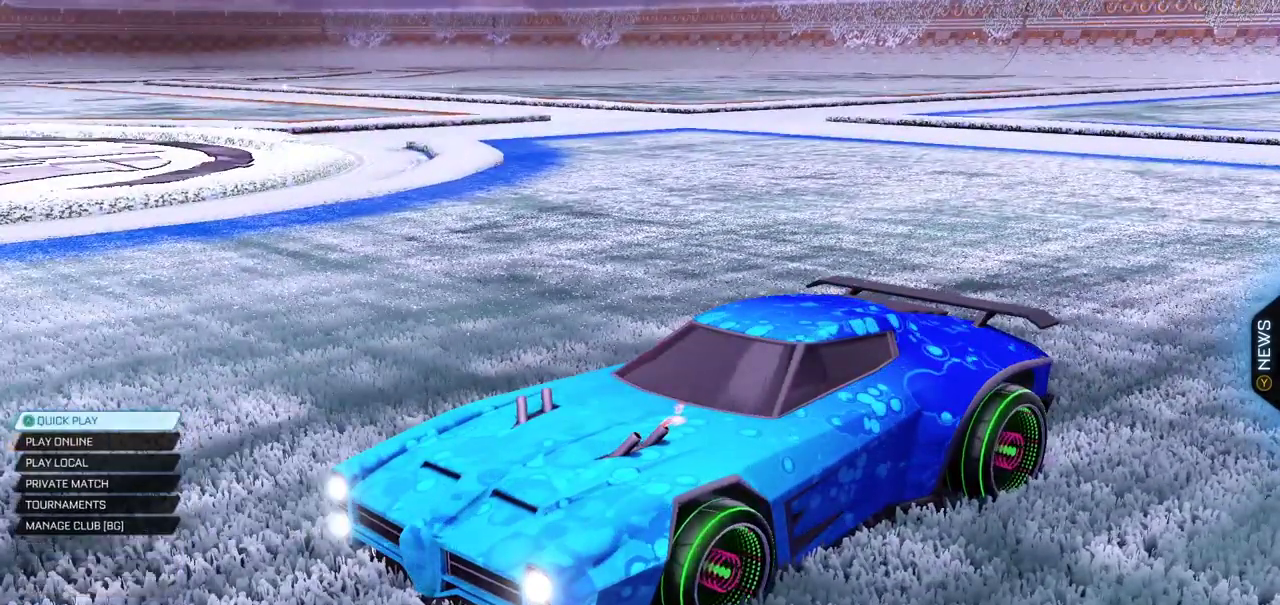
{"buttons": [], "left_stick": "center", "right_stick": "center", "events": [[283, "DPAD_DOWN", "down"], [383, "DPAD_DOWN", "up"]]}
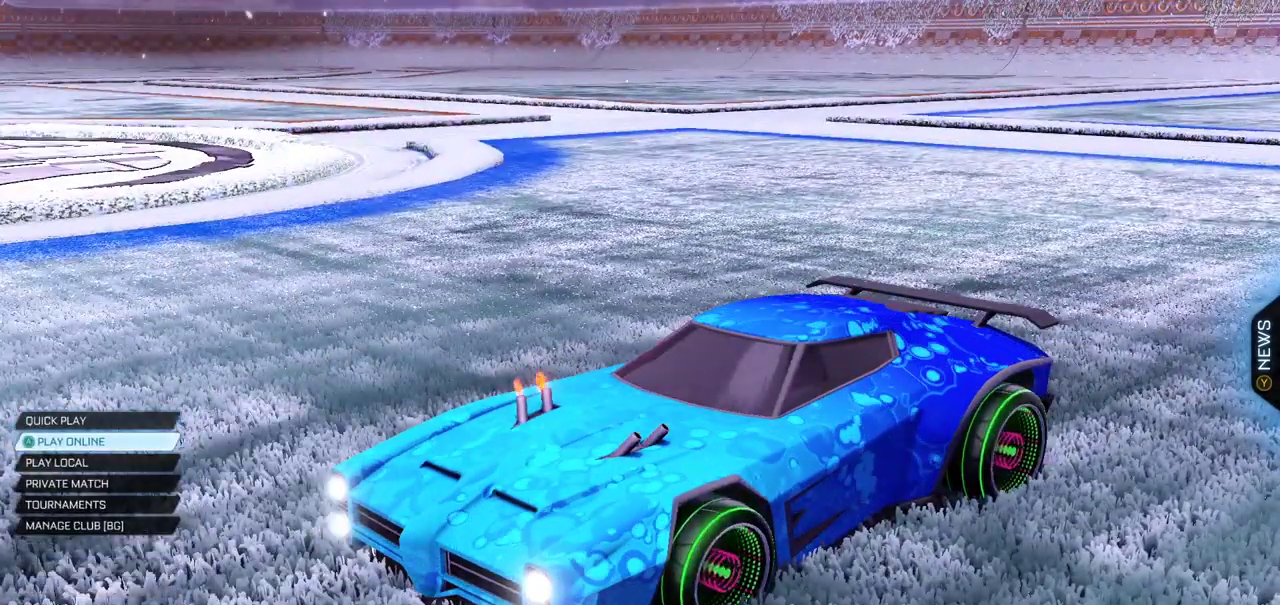
{"buttons": [], "left_stick": "center", "right_stick": "center", "events": [[300, "CROSS", "down"], [400, "CROSS", "up"]]}
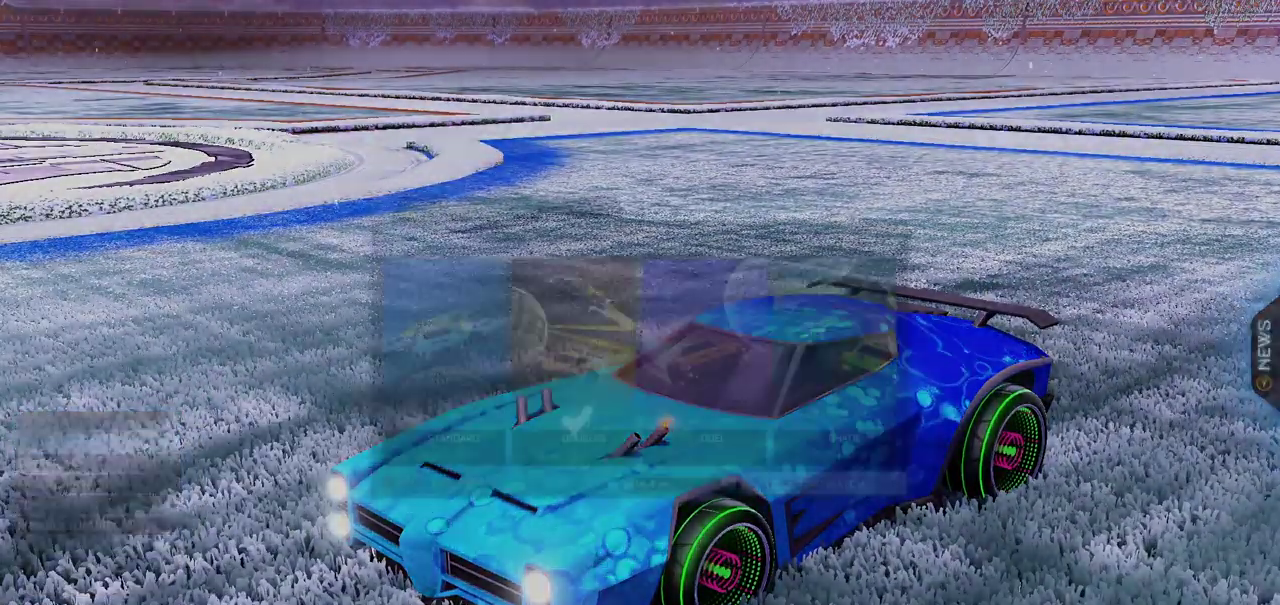
{"buttons": [], "left_stick": "center", "right_stick": "center", "events": []}
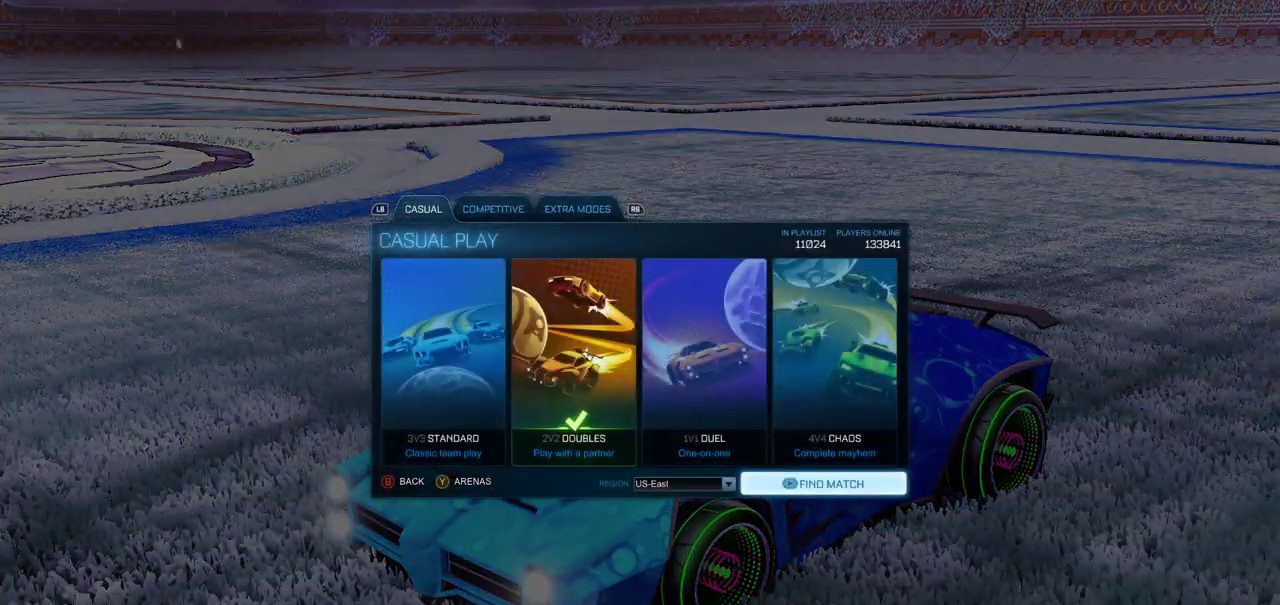
{"buttons": [], "left_stick": "center", "right_stick": "center", "events": []}
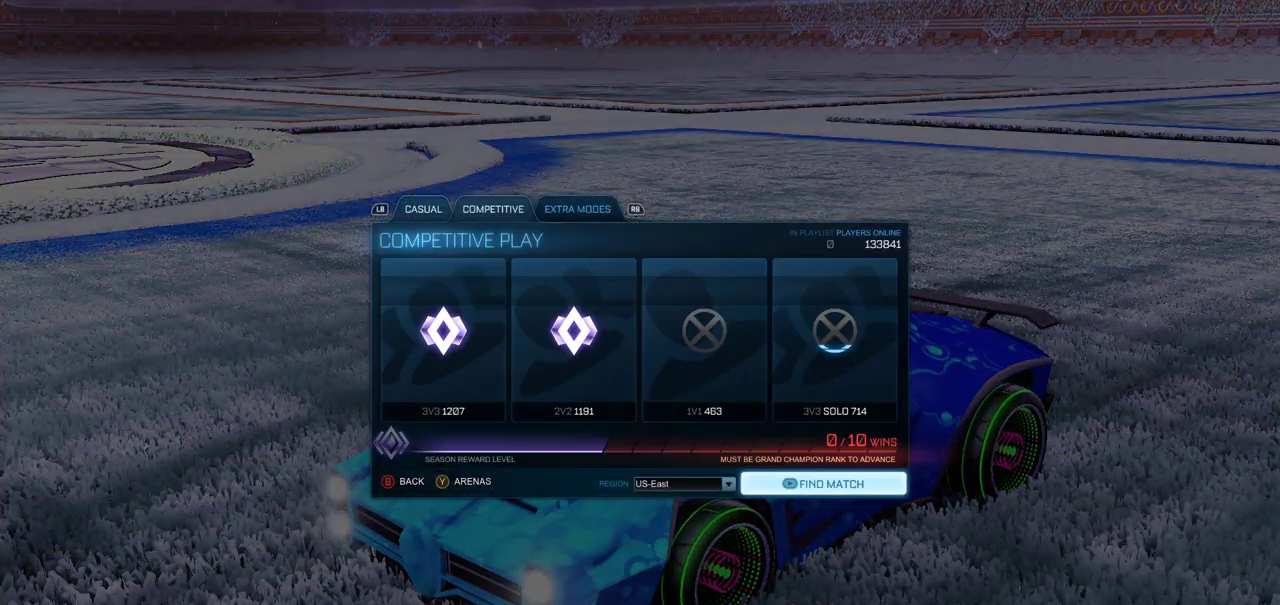
{"buttons": [], "left_stick": "center", "right_stick": "center", "events": []}
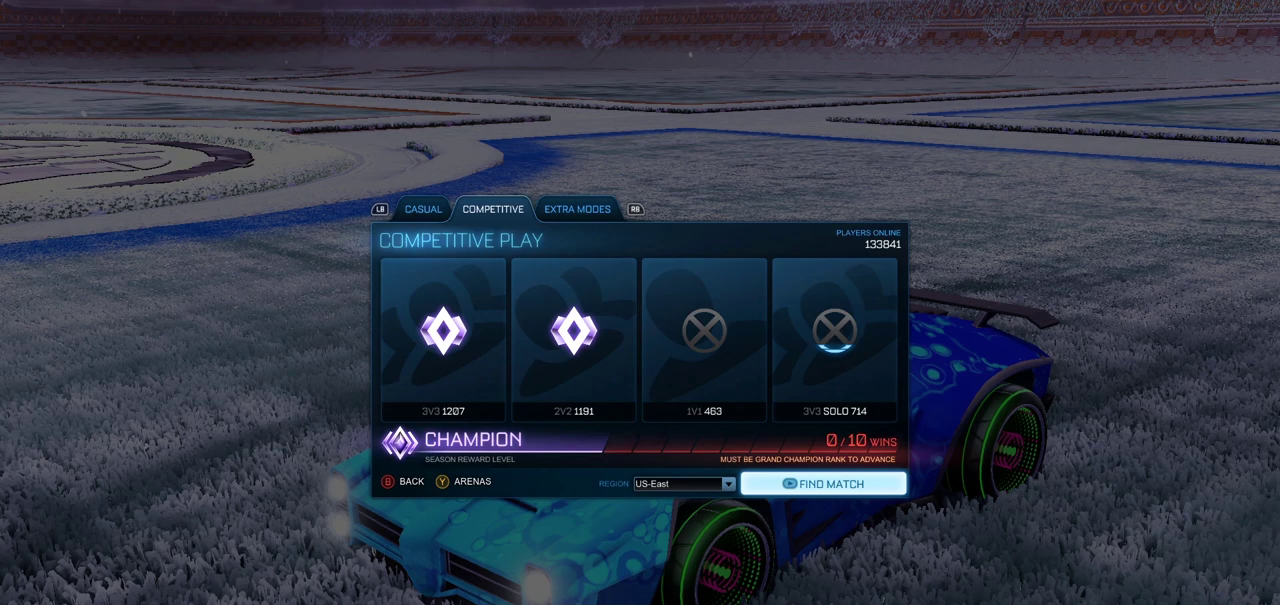
{"buttons": [], "left_stick": "center", "right_stick": "center", "events": [[117, "DPAD_UP", "down"], [250, "DPAD_UP", "up"]]}
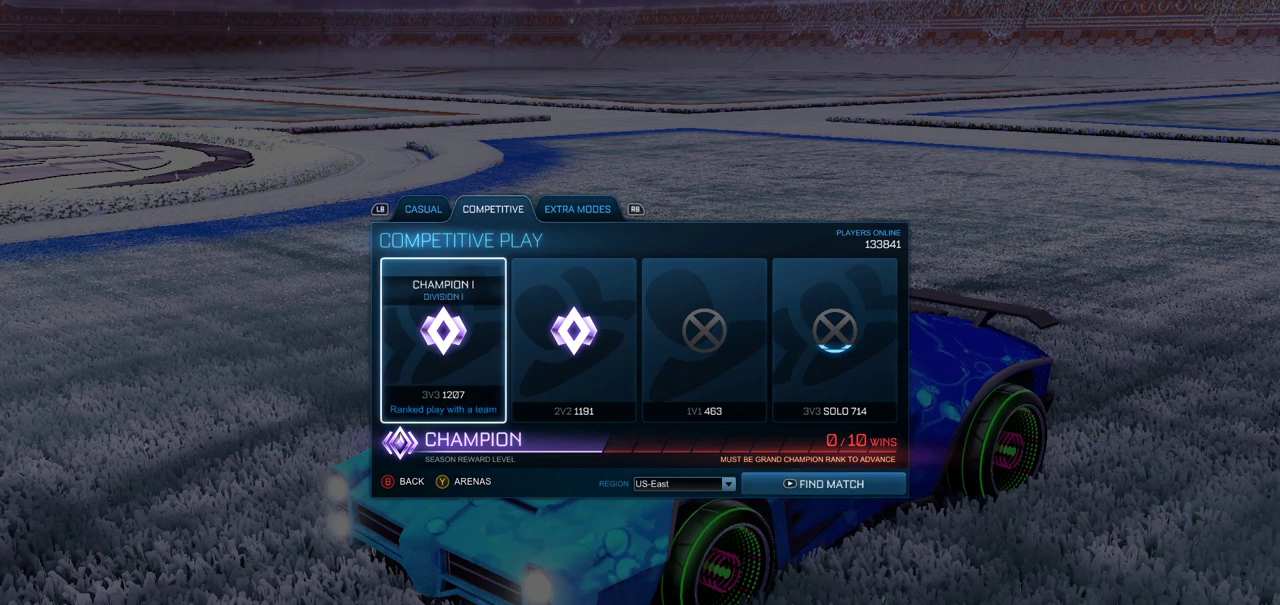
{"buttons": [], "left_stick": "center", "right_stick": "center", "events": [[183, "DPAD_RIGHT", "down"], [267, "DPAD_RIGHT", "up"]]}
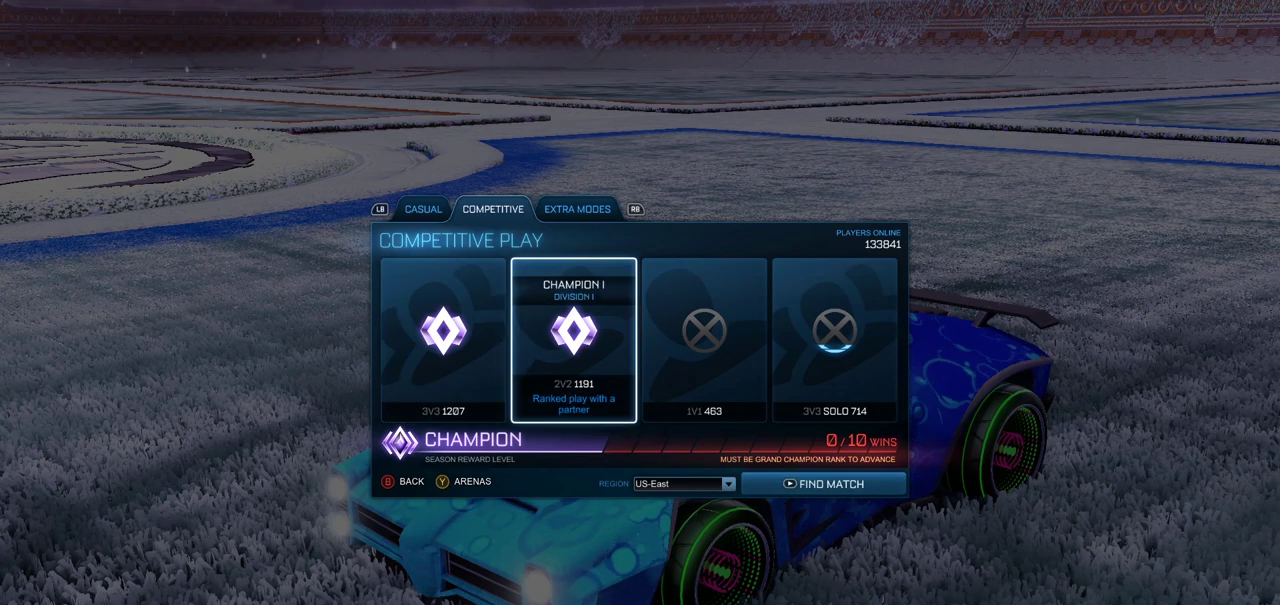
{"buttons": [], "left_stick": "center", "right_stick": "center", "events": []}
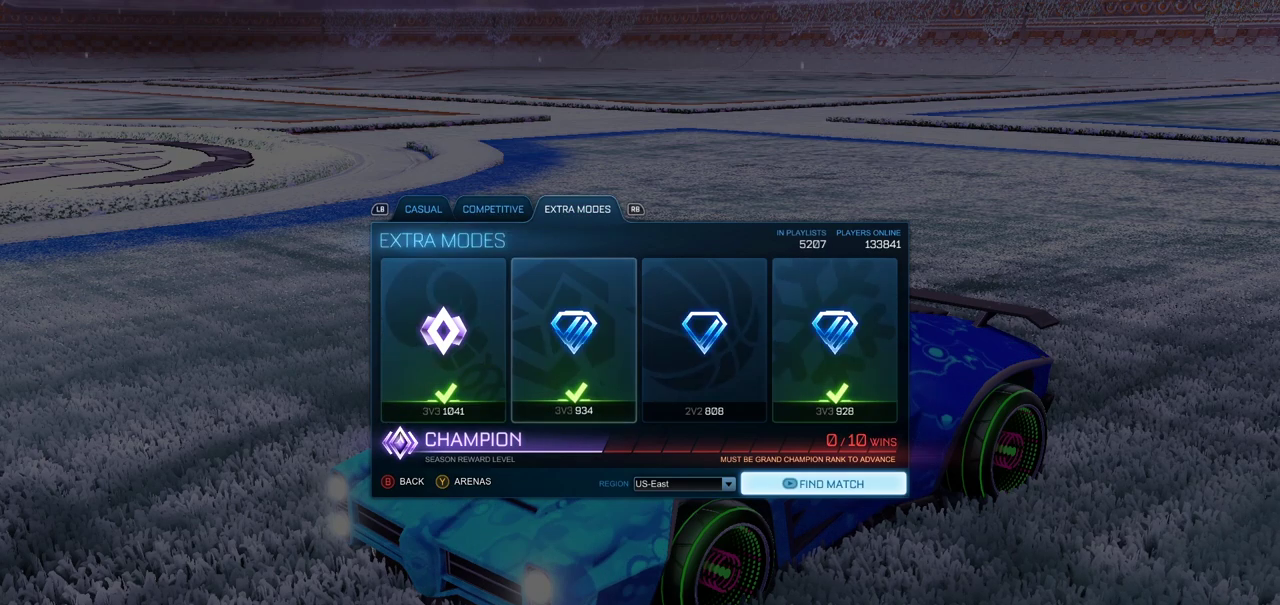
{"buttons": ["DPAD_UP"], "left_stick": "center", "right_stick": "center", "events": [[433, "DPAD_UP", "down"]]}
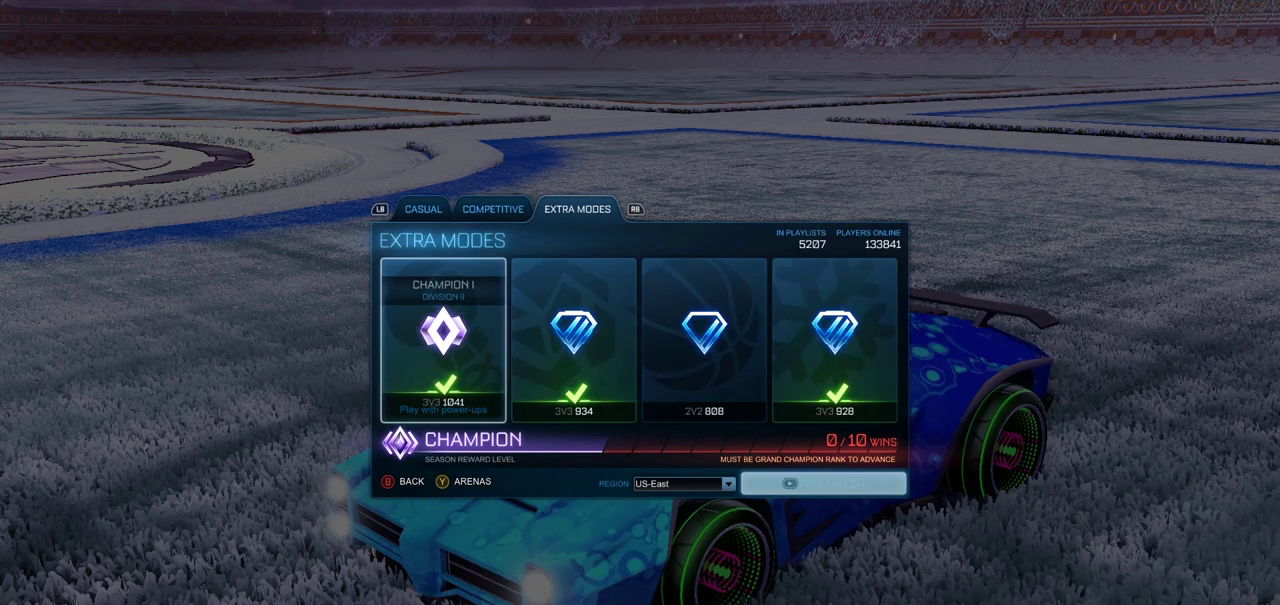
{"buttons": [], "left_stick": "center", "right_stick": "center", "events": [[67, "DPAD_UP", "up"]]}
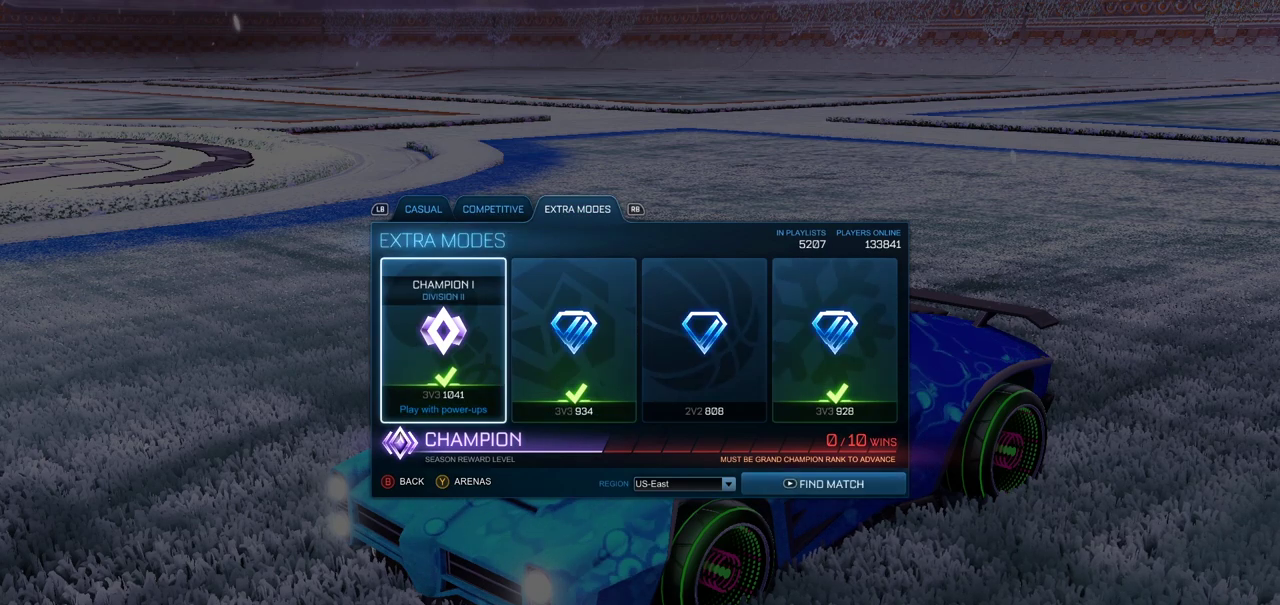
{"buttons": [], "left_stick": "center", "right_stick": "center", "events": []}
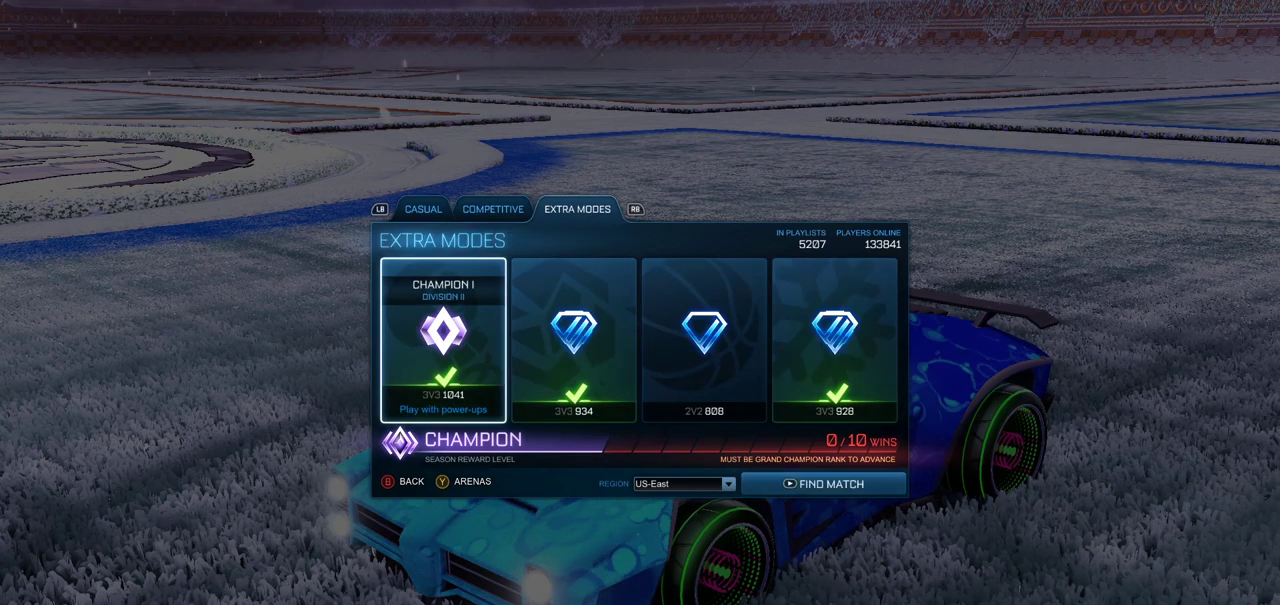
{"buttons": [], "left_stick": "center", "right_stick": "center", "events": []}